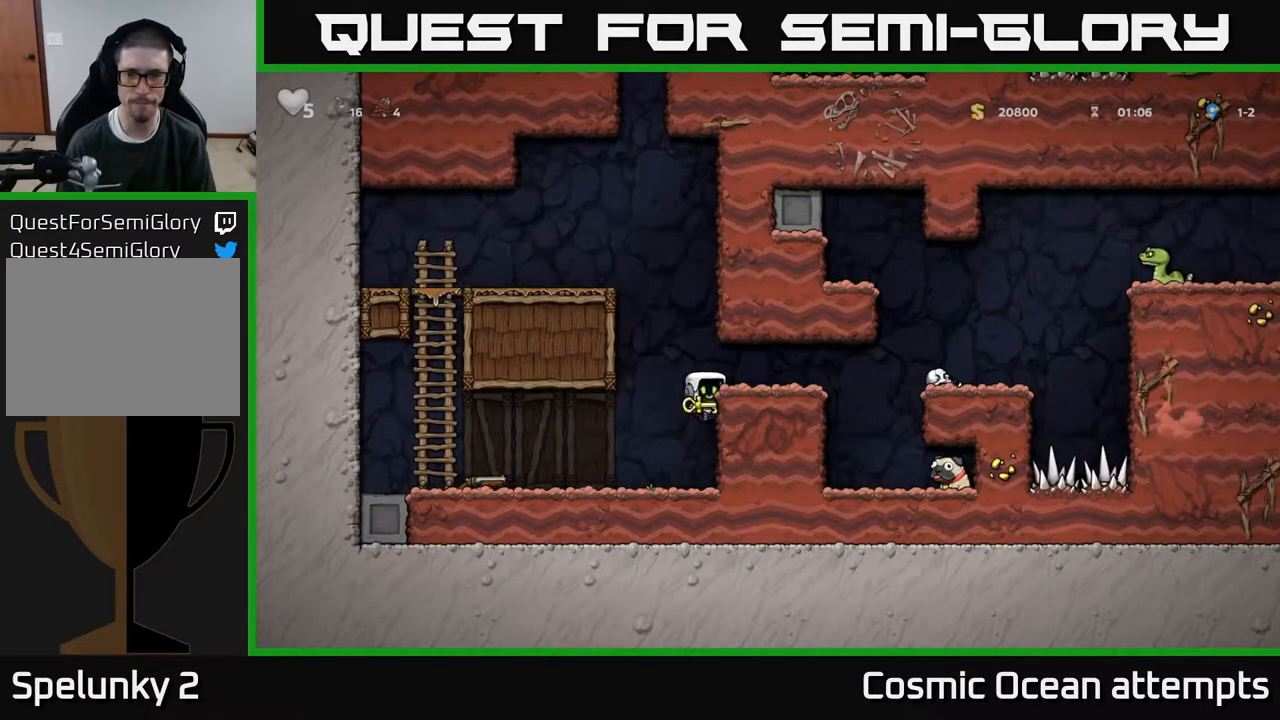
Gameplay with a controller (Xbox layout); each line is a JSON object with the inputs held at the frame after it. "events" lists button and stick changes between this image and that frame as [ms after this image, input, new state], when the widget could be followed in between. Not read: left_stick.
{"buttons": ["DPAD_RIGHT"], "right_stick": "center", "events": [[83, "A", "down"], [200, "A", "up"]]}
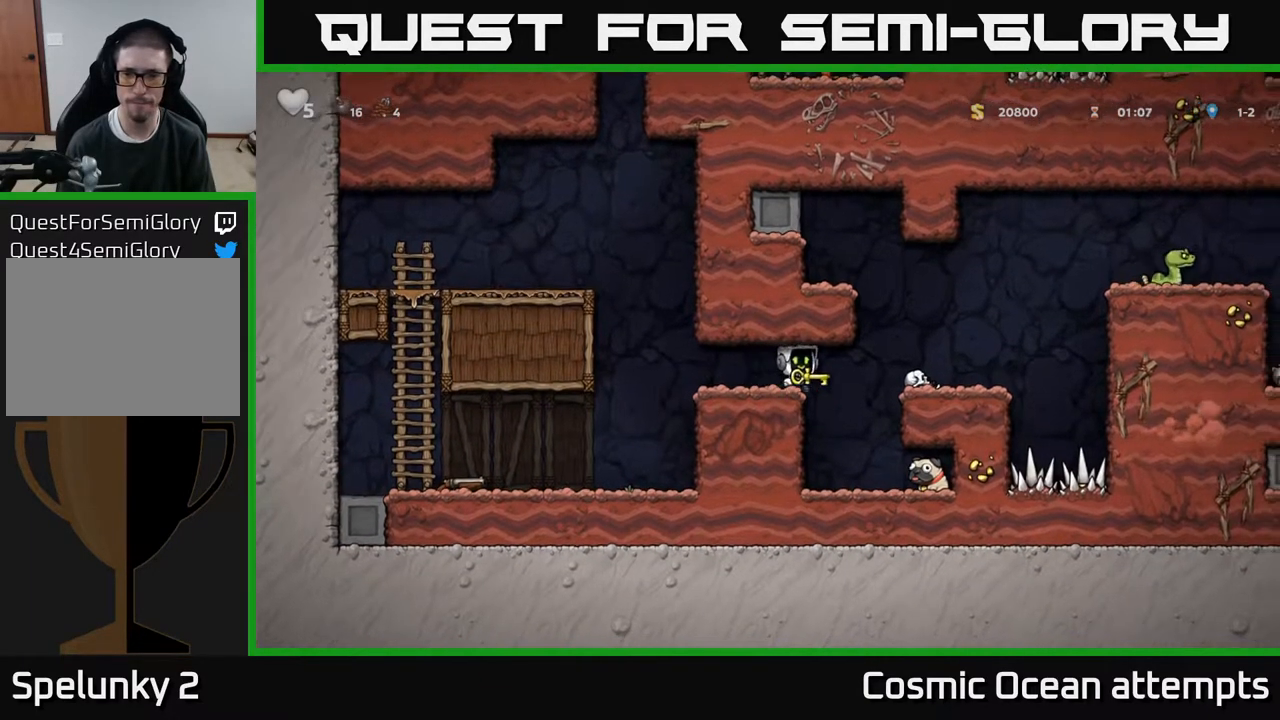
{"buttons": [], "right_stick": "center", "events": [[67, "A", "down"], [200, "DPAD_RIGHT", "up"], [267, "A", "up"]]}
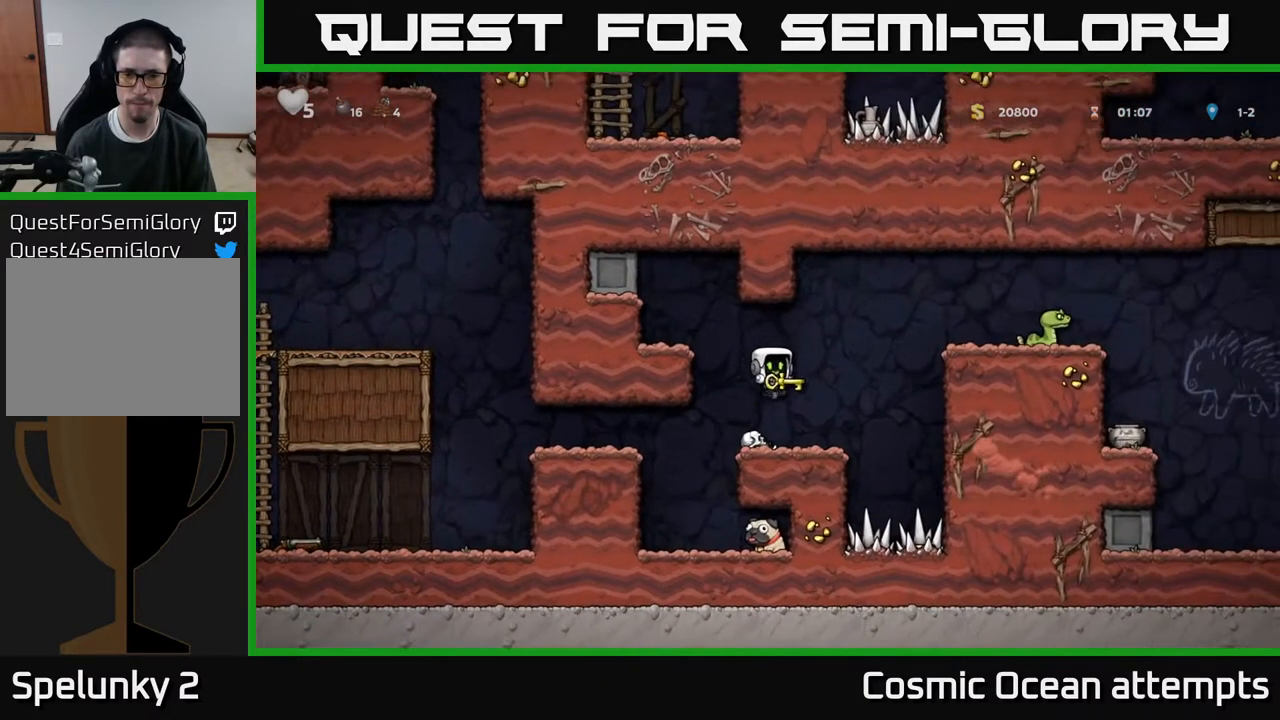
{"buttons": ["A"], "right_stick": "center", "events": [[500, "A", "down"]]}
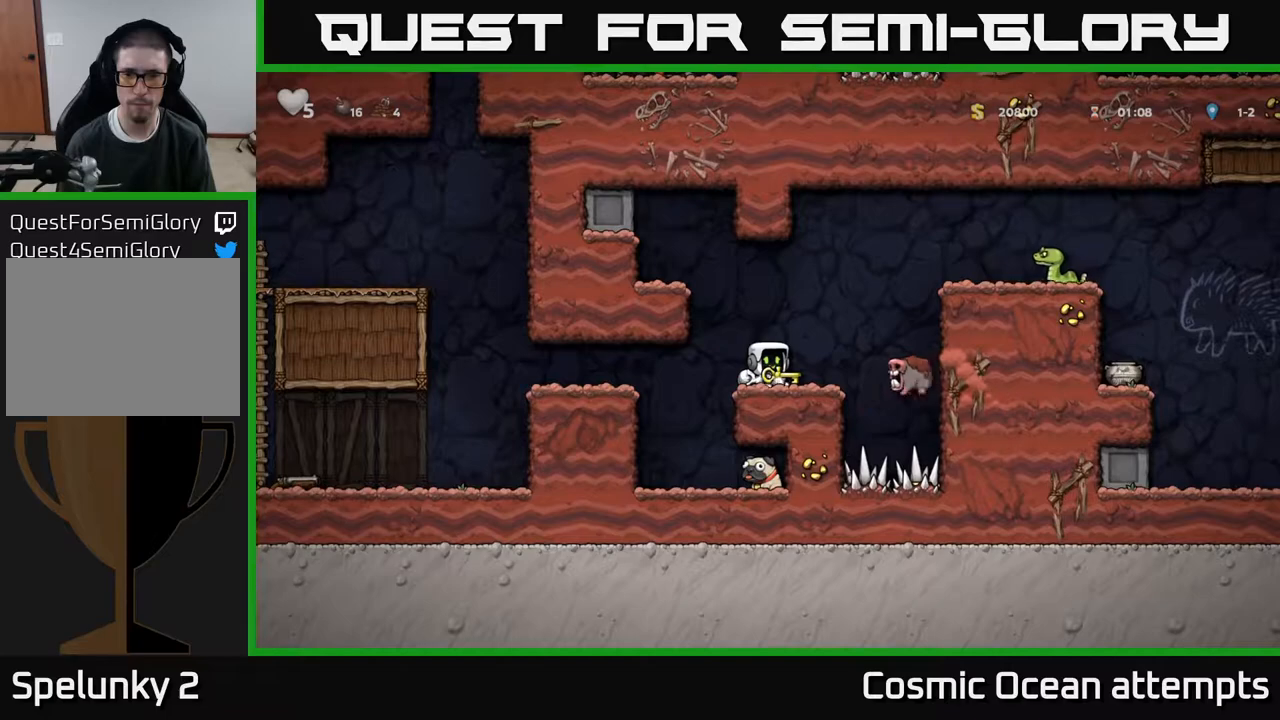
{"buttons": [], "right_stick": "center", "events": [[200, "X", "down"], [233, "A", "up"], [317, "X", "up"]]}
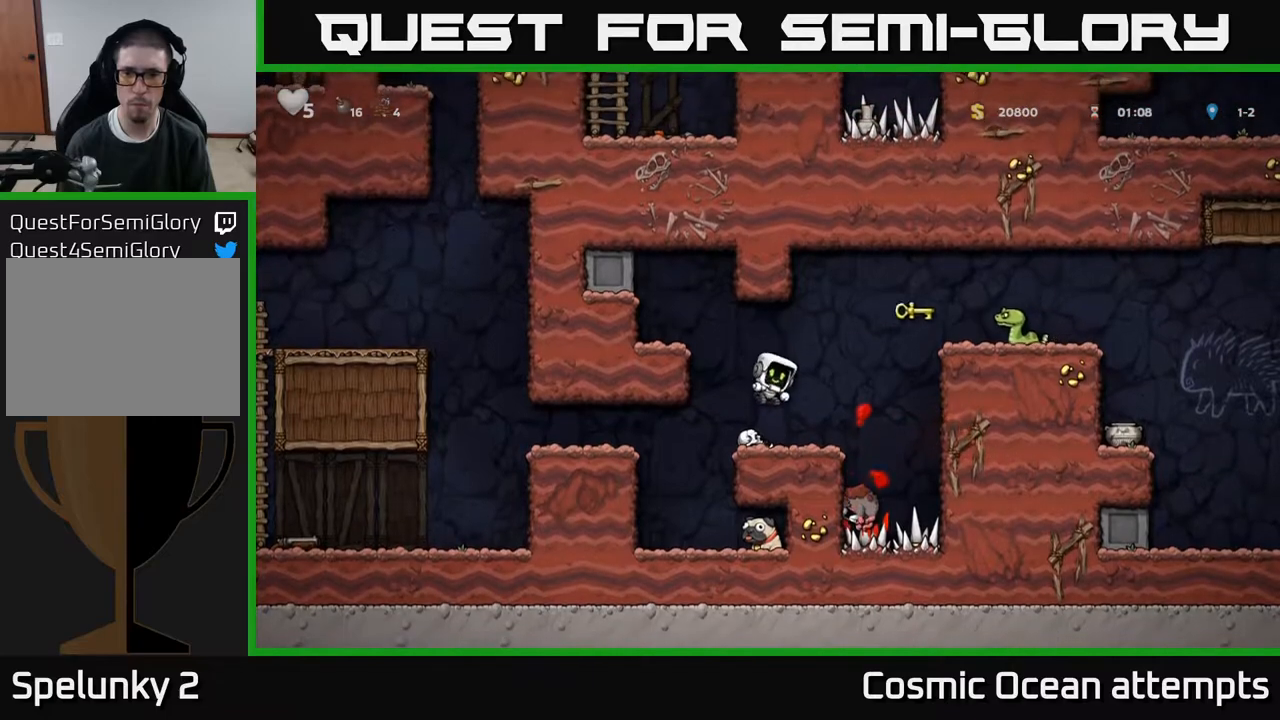
{"buttons": [], "right_stick": "center", "events": []}
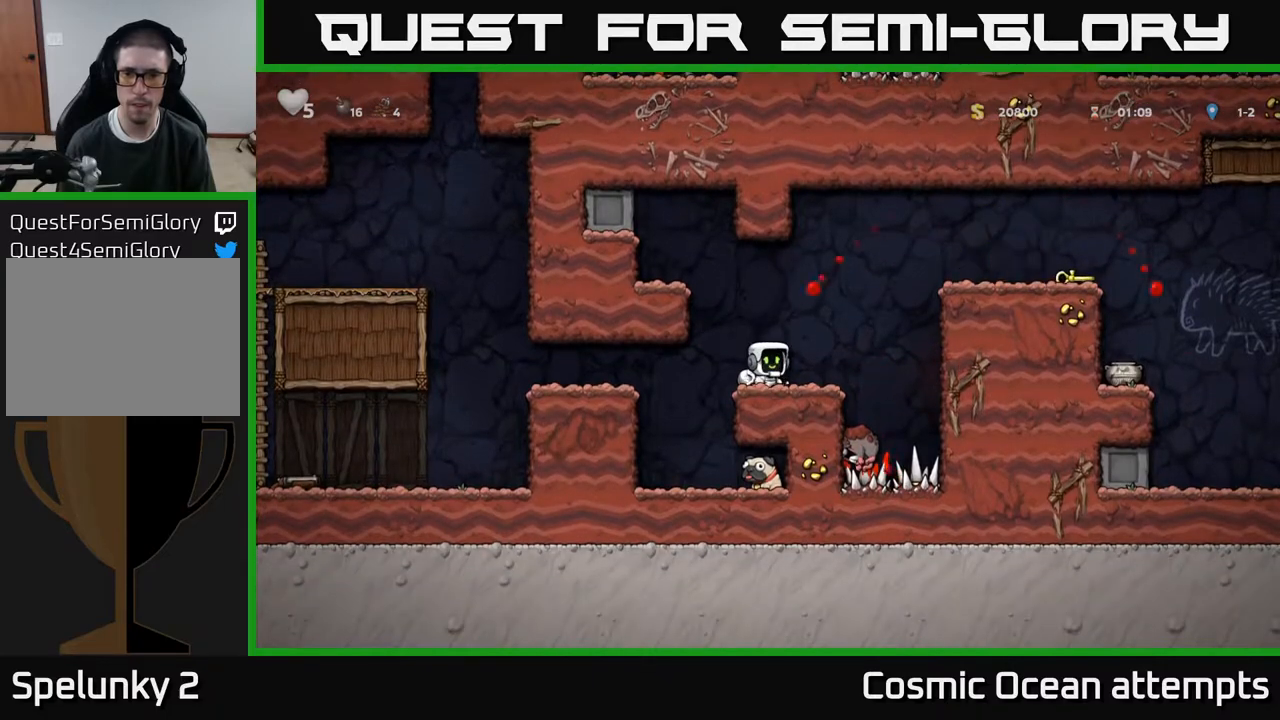
{"buttons": [], "right_stick": "center", "events": [[300, "DPAD_LEFT", "down"], [467, "DPAD_LEFT", "up"]]}
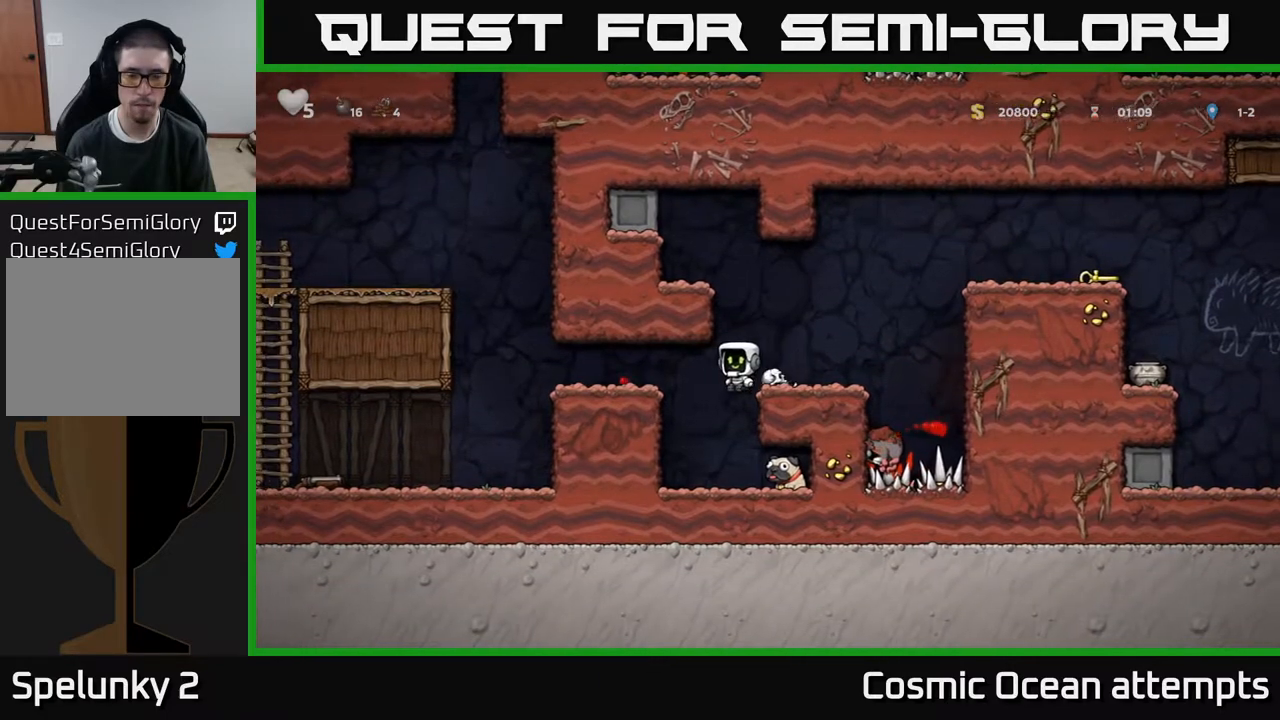
{"buttons": ["DPAD_DOWN"], "right_stick": "center", "events": [[267, "DPAD_RIGHT", "down"], [467, "DPAD_DOWN", "down"], [483, "DPAD_RIGHT", "up"]]}
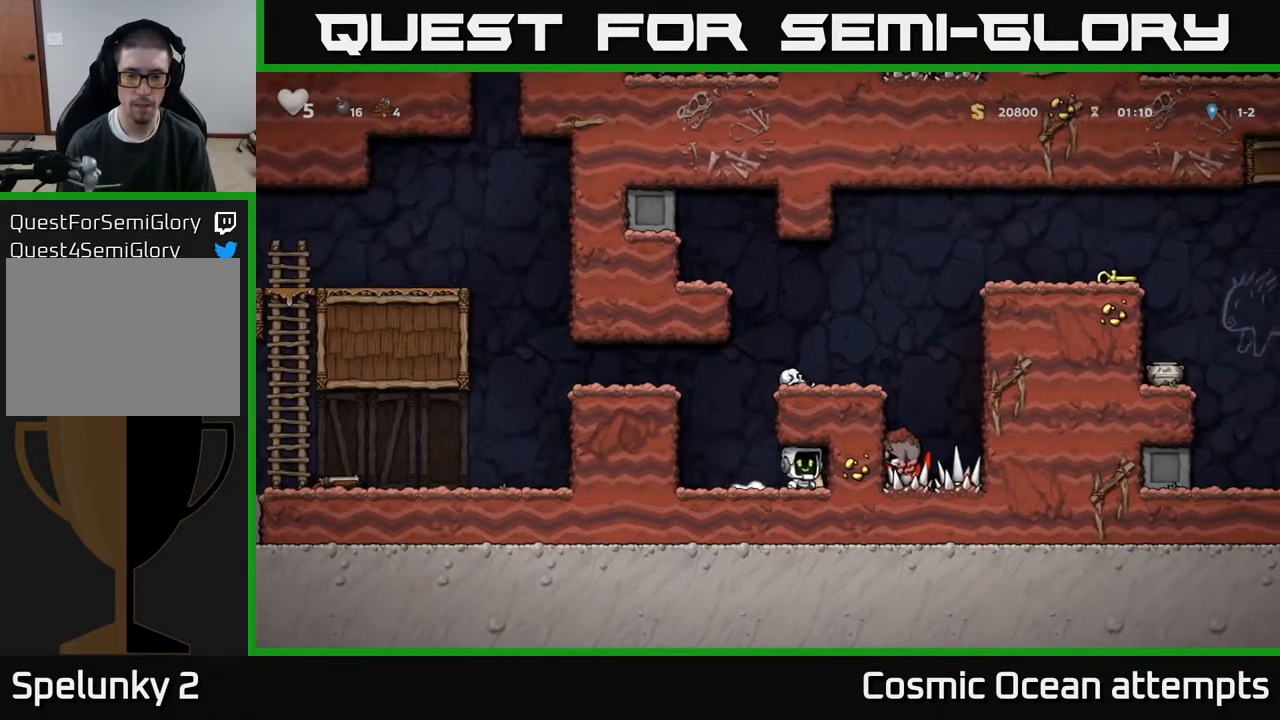
{"buttons": ["A", "DPAD_RIGHT"], "right_stick": "center", "events": [[83, "X", "down"], [117, "DPAD_DOWN", "up"], [133, "DPAD_LEFT", "down"], [200, "X", "up"], [317, "DPAD_LEFT", "up"], [333, "A", "down"], [367, "DPAD_RIGHT", "down"]]}
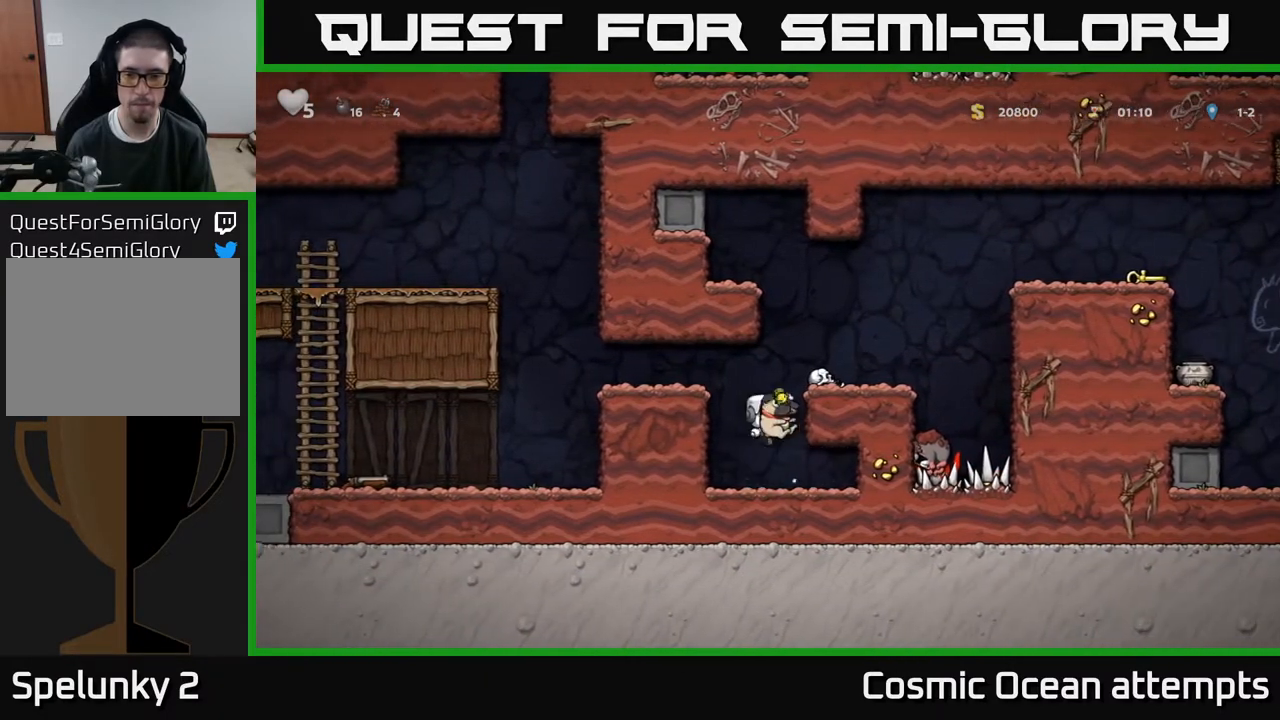
{"buttons": [], "right_stick": "center", "events": [[17, "A", "up"], [183, "A", "down"], [317, "A", "up"], [400, "DPAD_RIGHT", "up"]]}
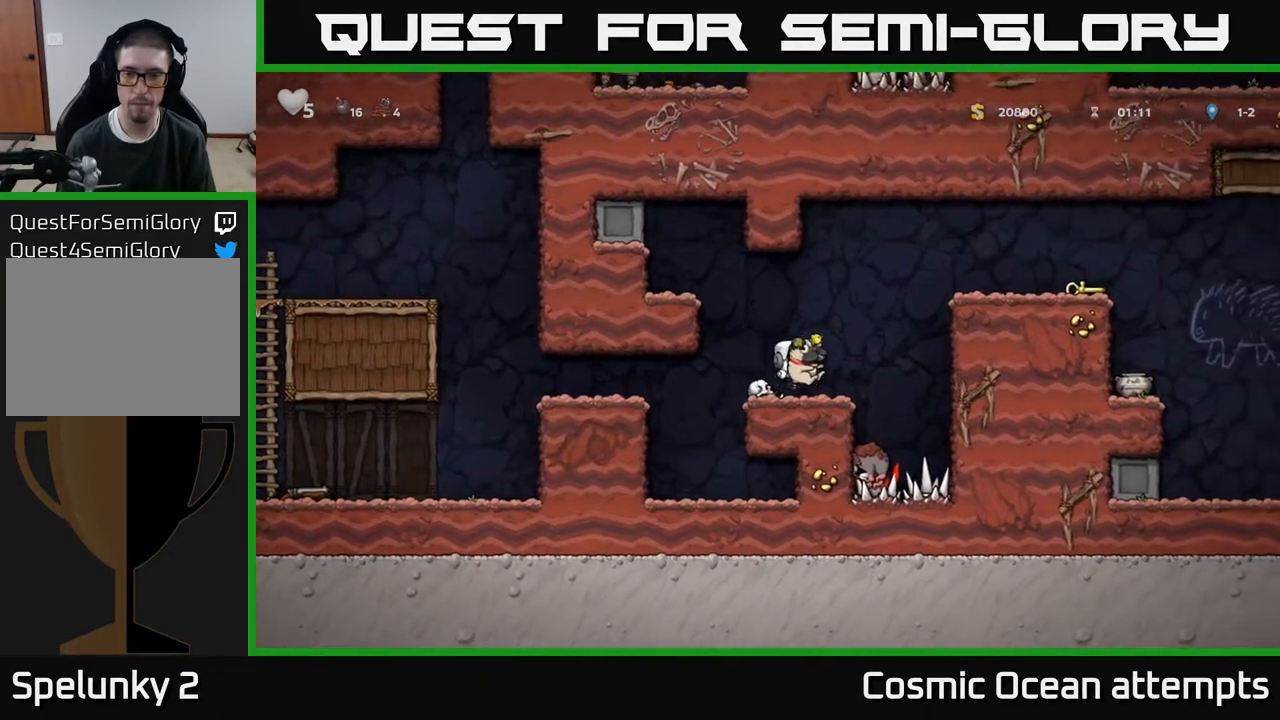
{"buttons": ["A", "DPAD_RIGHT"], "right_stick": "center", "events": [[17, "DPAD_RIGHT", "down"], [117, "A", "down"], [333, "A", "up"], [467, "A", "down"]]}
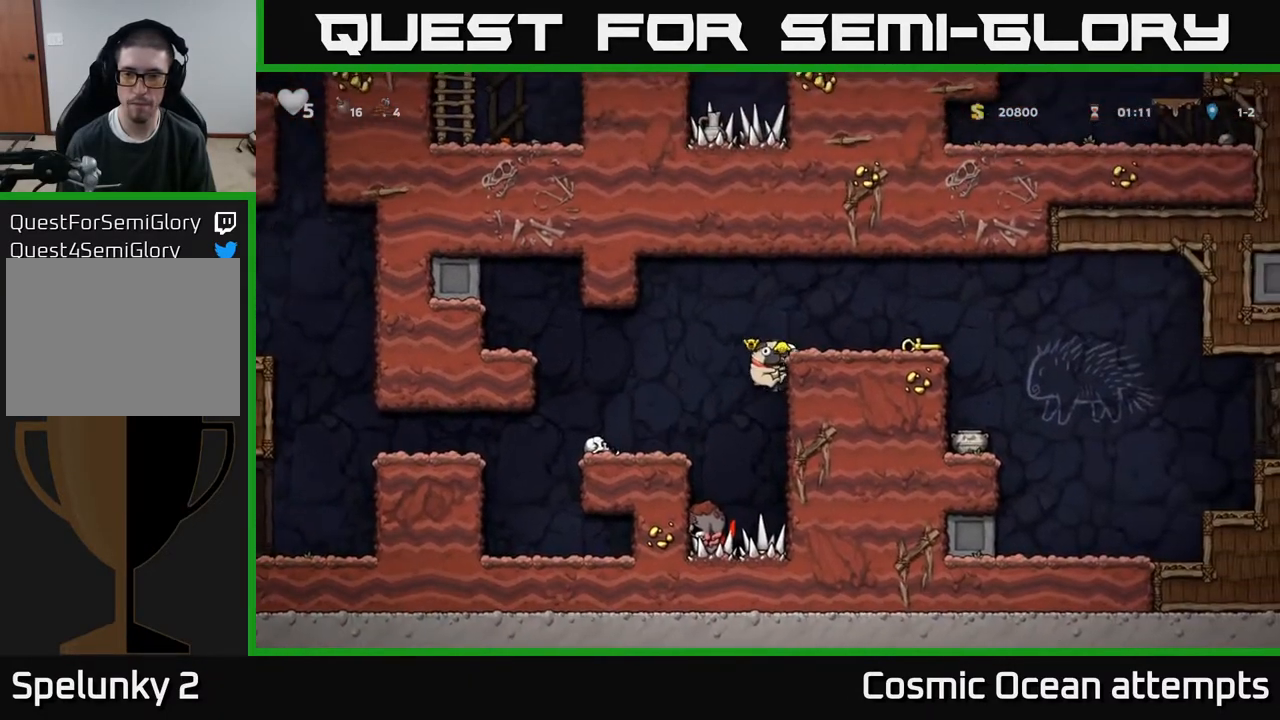
{"buttons": ["A", "DPAD_RIGHT"], "right_stick": "center", "events": [[100, "A", "up"], [383, "A", "down"]]}
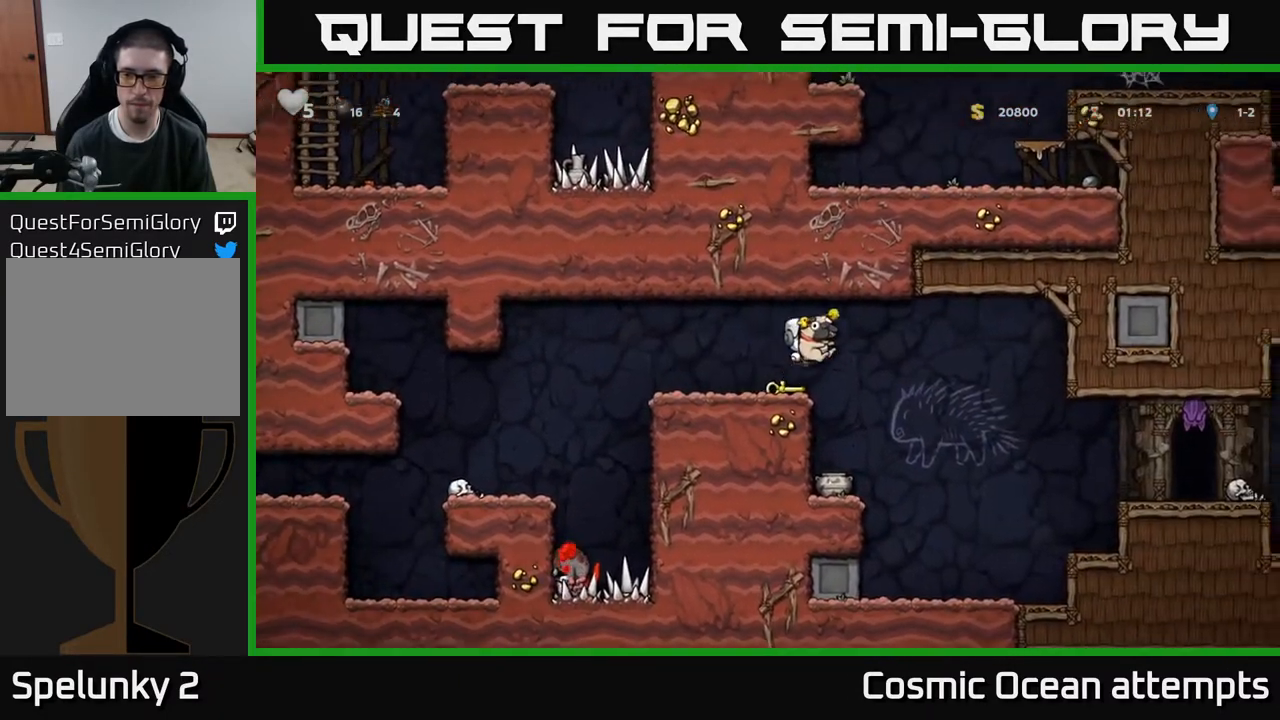
{"buttons": ["DPAD_RIGHT"], "right_stick": "center", "events": [[17, "A", "up"]]}
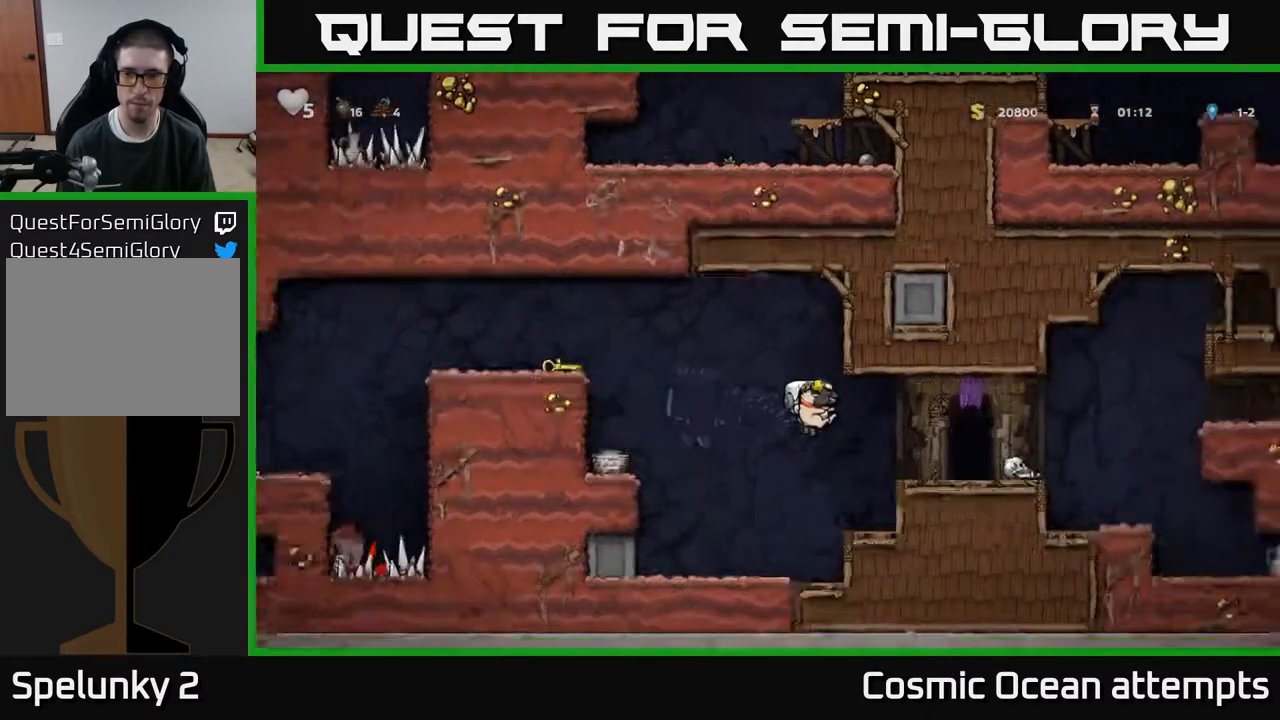
{"buttons": ["X"], "right_stick": "center", "events": [[33, "DPAD_RIGHT", "up"], [283, "A", "down"], [467, "X", "down"], [483, "A", "up"]]}
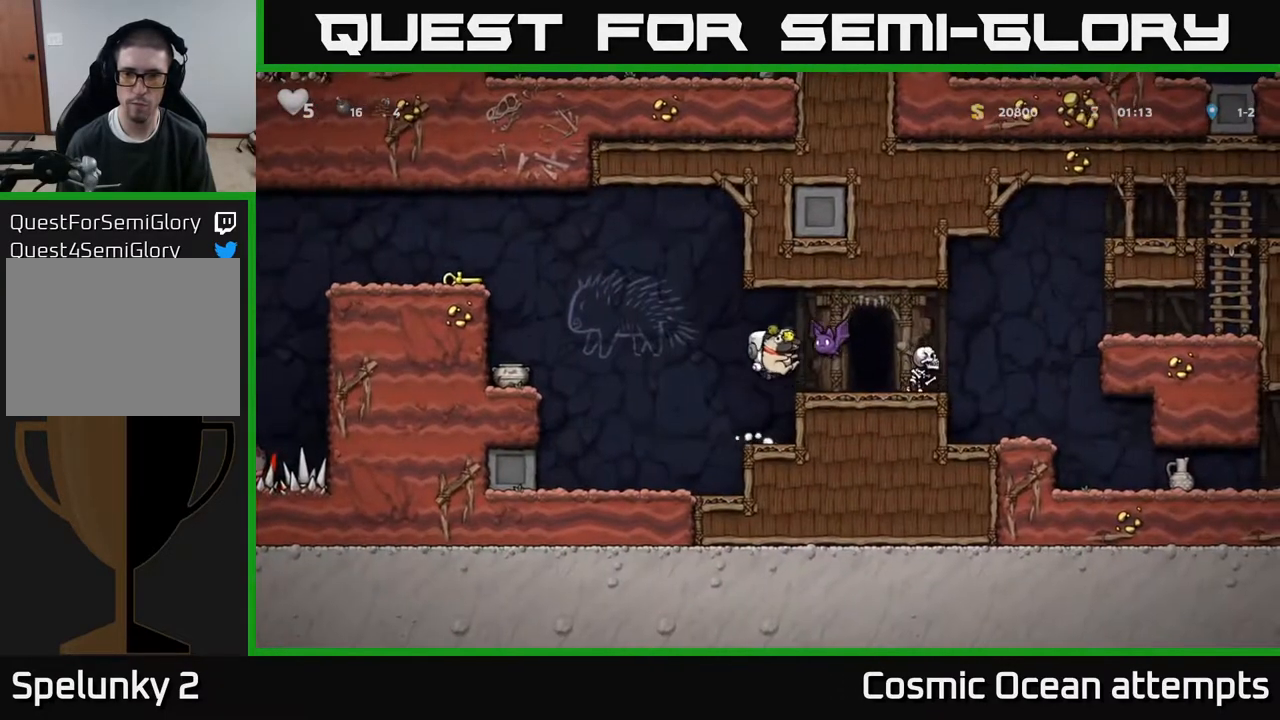
{"buttons": [], "right_stick": "center", "events": [[50, "X", "up"], [217, "DPAD_LEFT", "down"], [350, "DPAD_LEFT", "up"]]}
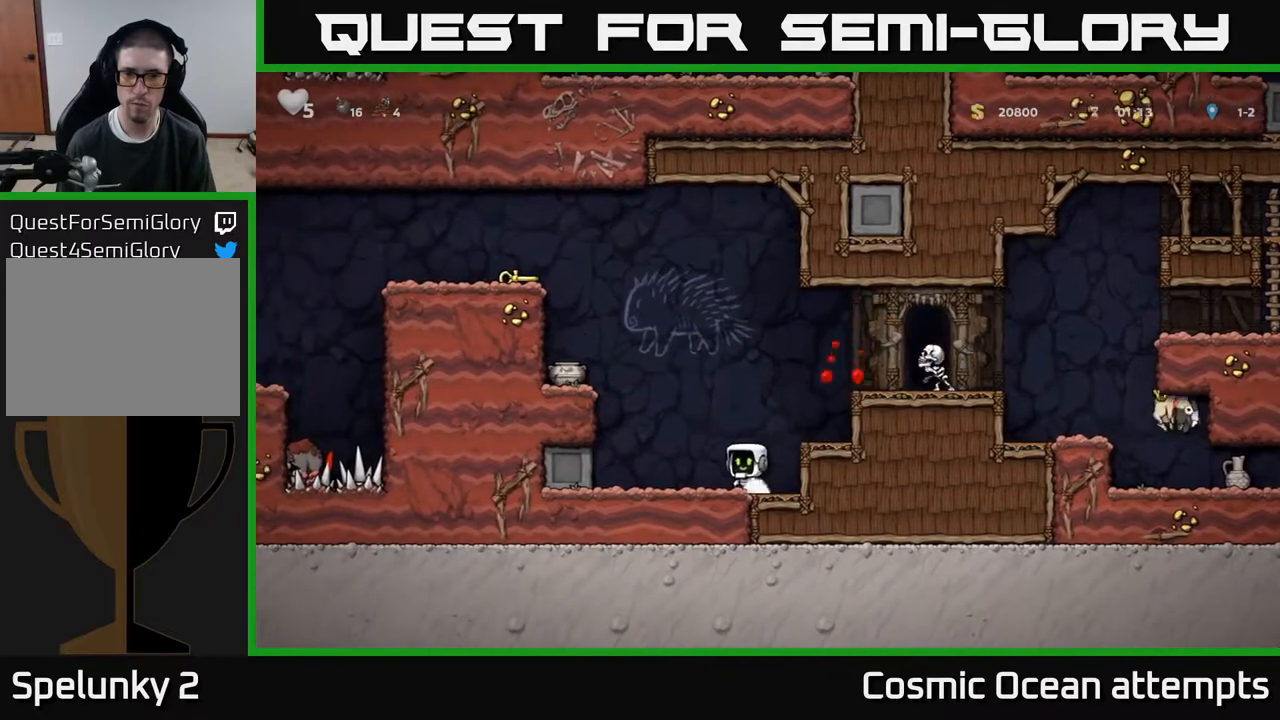
{"buttons": ["A", "DPAD_LEFT"], "right_stick": "center", "events": [[367, "DPAD_LEFT", "down"], [383, "A", "down"]]}
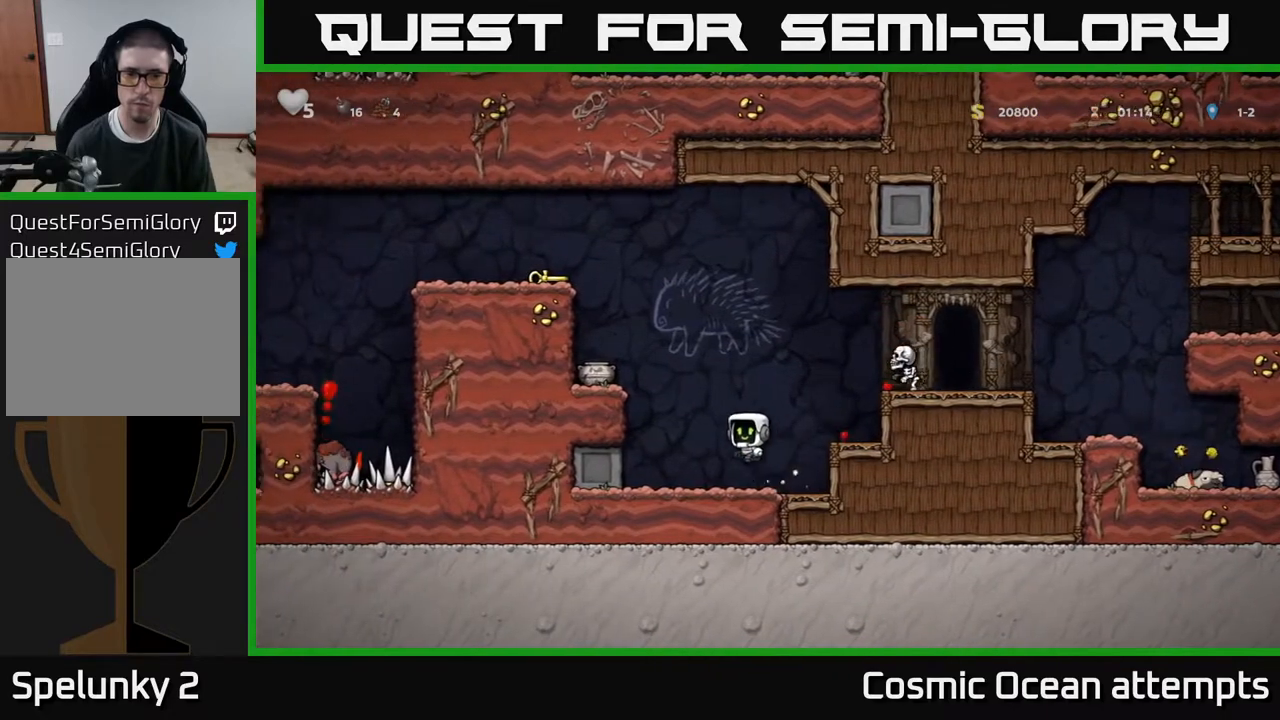
{"buttons": [], "right_stick": "center", "events": [[183, "A", "up"], [333, "A", "down"], [433, "A", "up"], [483, "DPAD_LEFT", "up"]]}
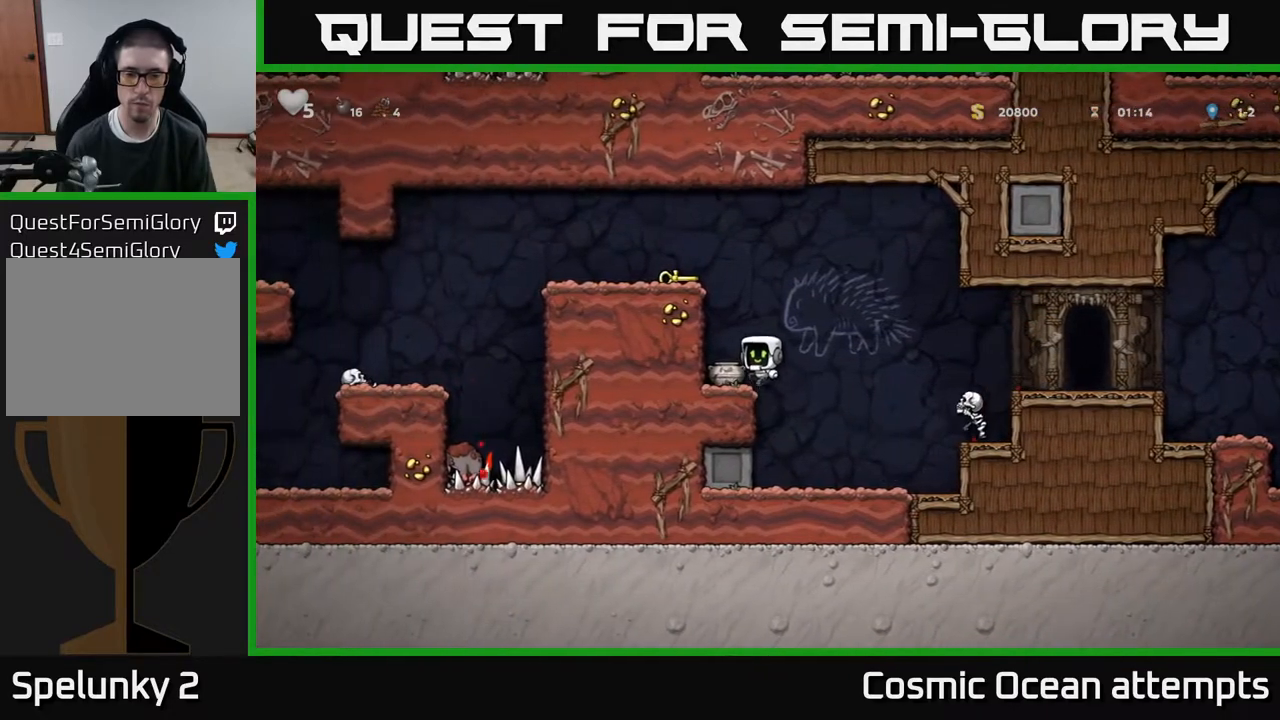
{"buttons": [], "right_stick": "center", "events": [[117, "DPAD_DOWN", "down"], [333, "X", "down"], [400, "DPAD_DOWN", "up"], [450, "X", "up"]]}
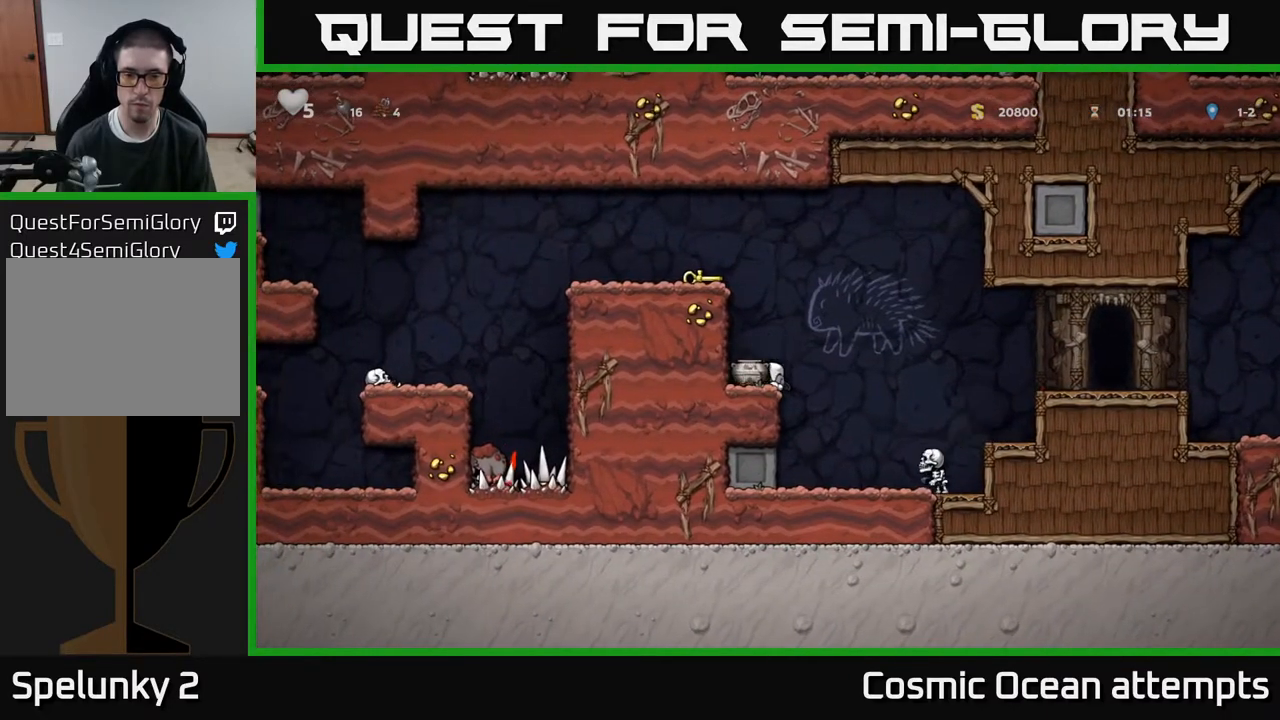
{"buttons": ["A"], "right_stick": "center", "events": [[17, "A", "down"], [17, "DPAD_RIGHT", "down"], [133, "A", "up"], [183, "DPAD_RIGHT", "up"], [433, "A", "down"]]}
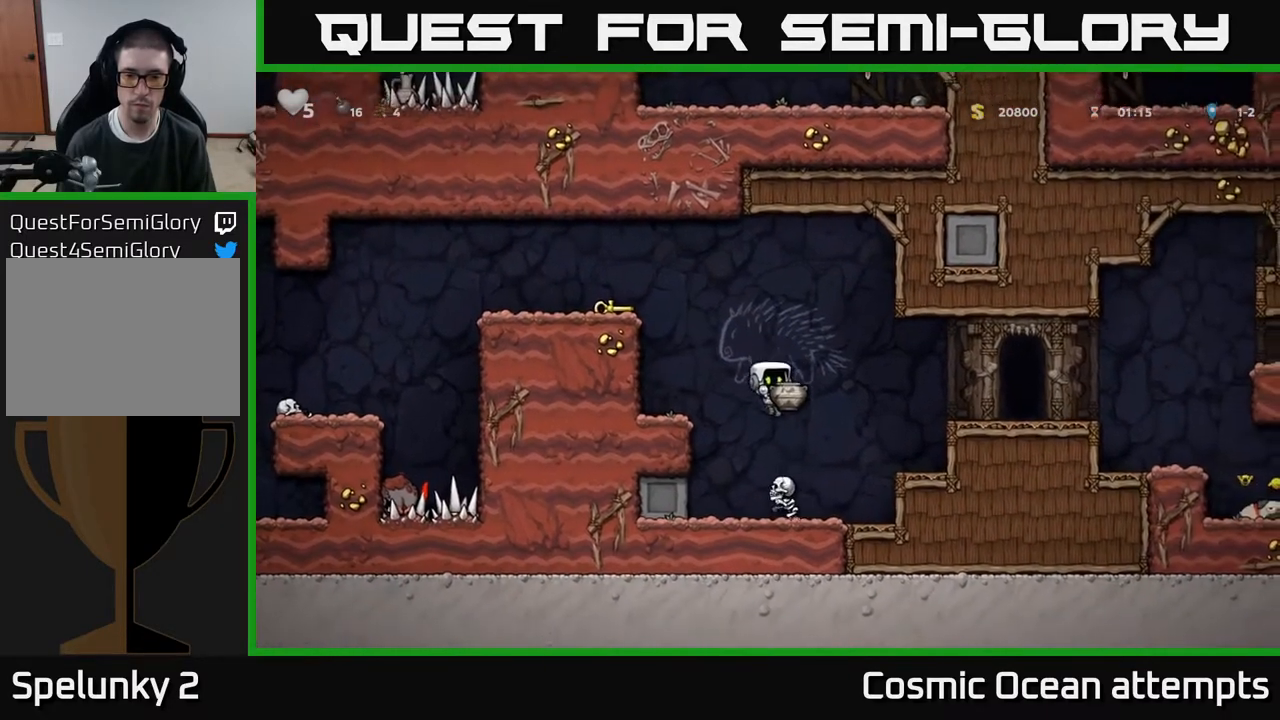
{"buttons": ["DPAD_RIGHT"], "right_stick": "center", "events": [[150, "DPAD_RIGHT", "down"], [183, "A", "up"]]}
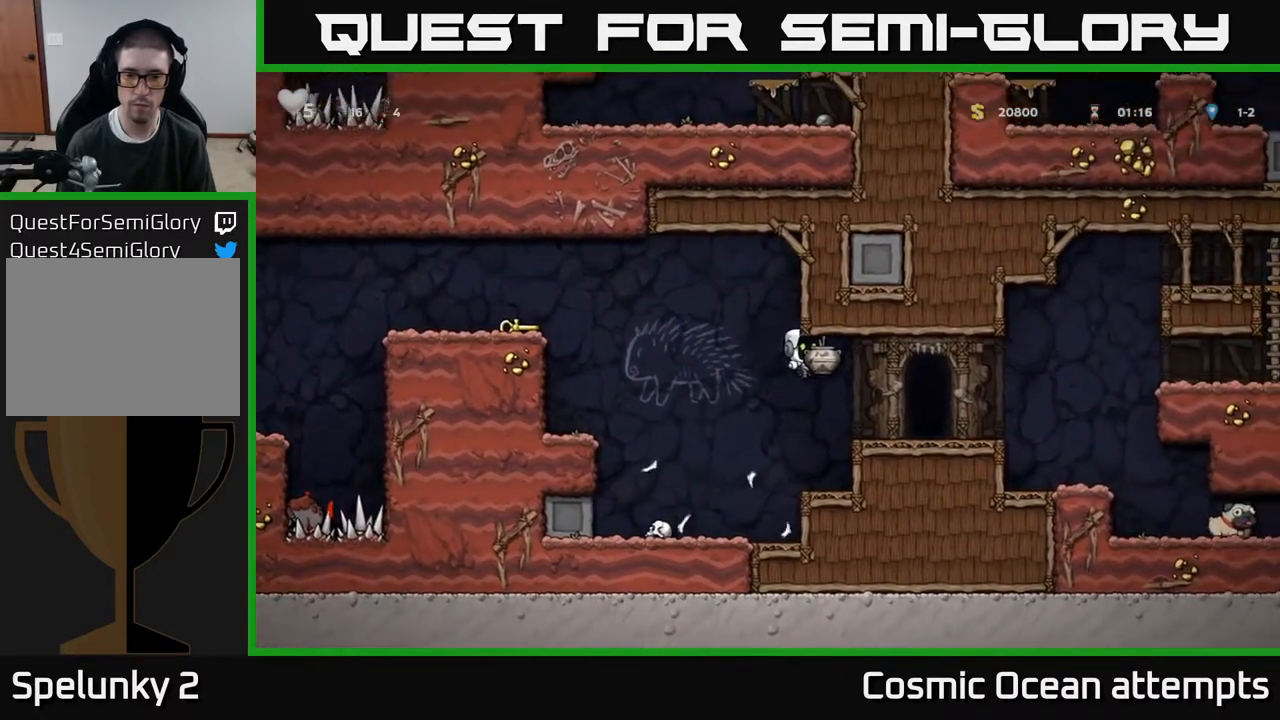
{"buttons": [], "right_stick": "center", "events": [[17, "X", "down"], [100, "X", "up"], [117, "DPAD_RIGHT", "up"]]}
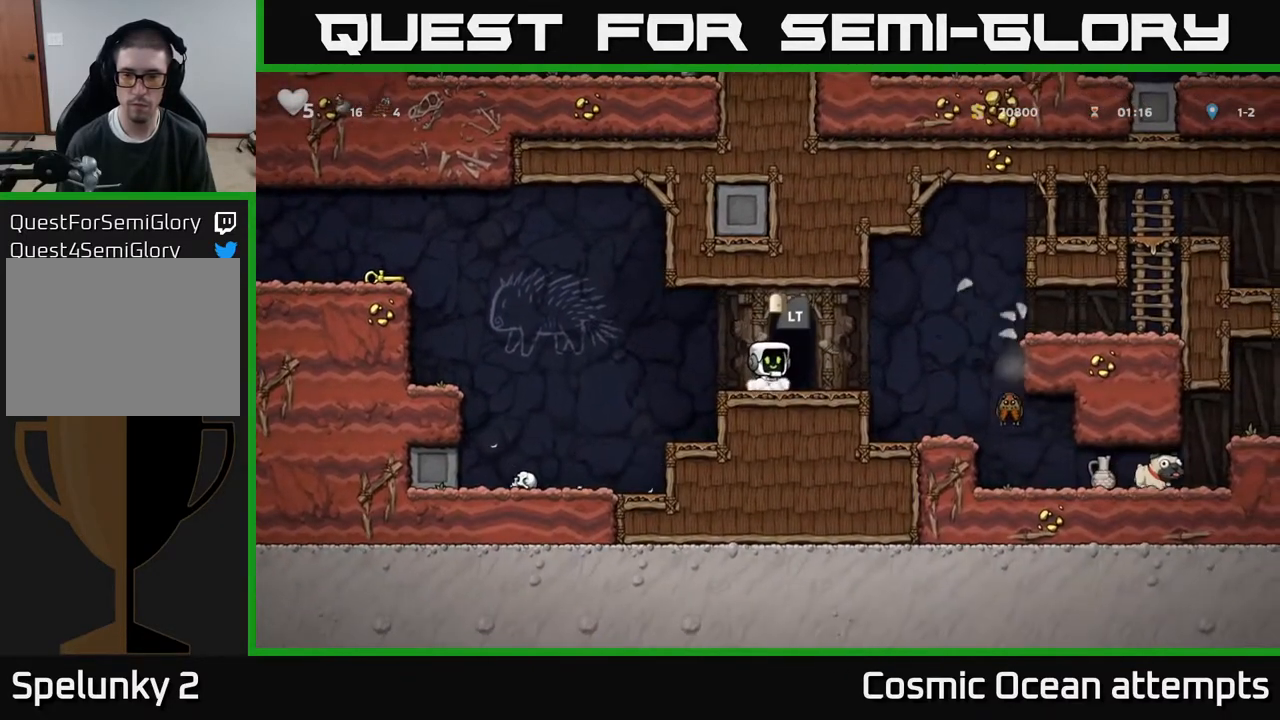
{"buttons": [], "right_stick": "center", "events": [[33, "DPAD_RIGHT", "down"], [217, "A", "down"], [317, "A", "up"], [450, "DPAD_RIGHT", "up"]]}
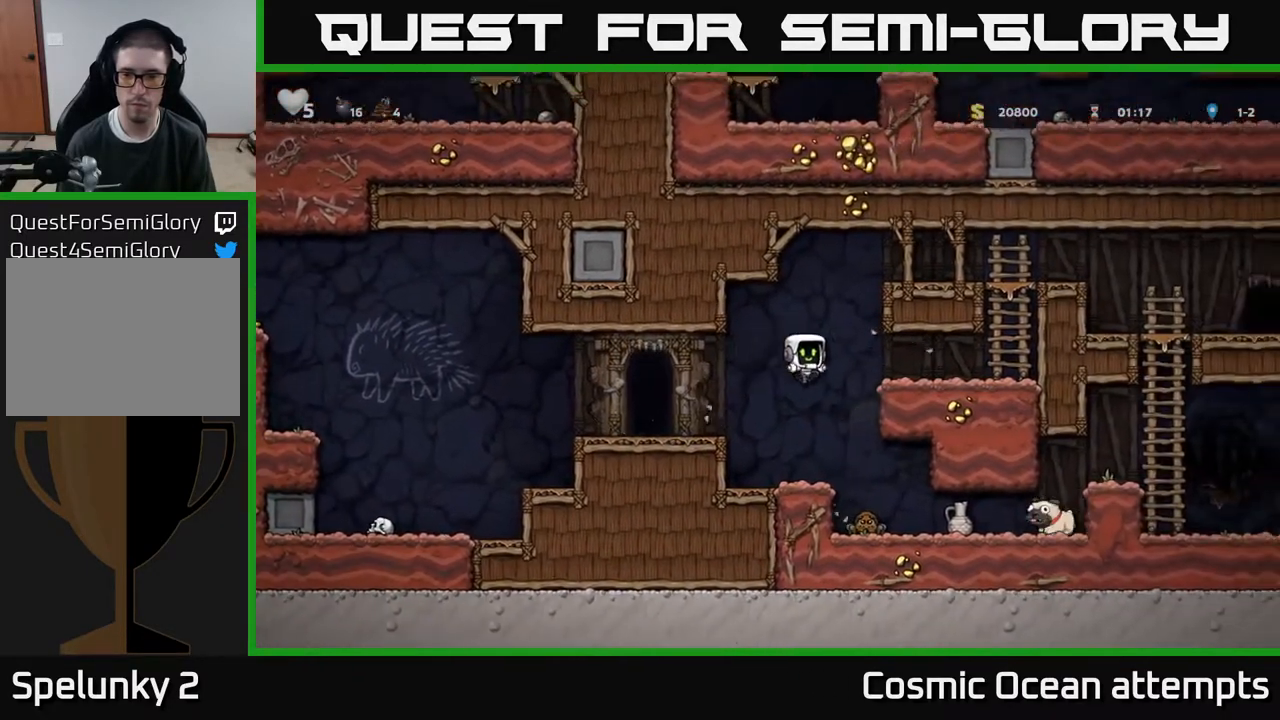
{"buttons": ["DPAD_LEFT"], "right_stick": "center", "events": [[100, "DPAD_RIGHT", "down"], [183, "DPAD_RIGHT", "up"], [467, "DPAD_LEFT", "down"]]}
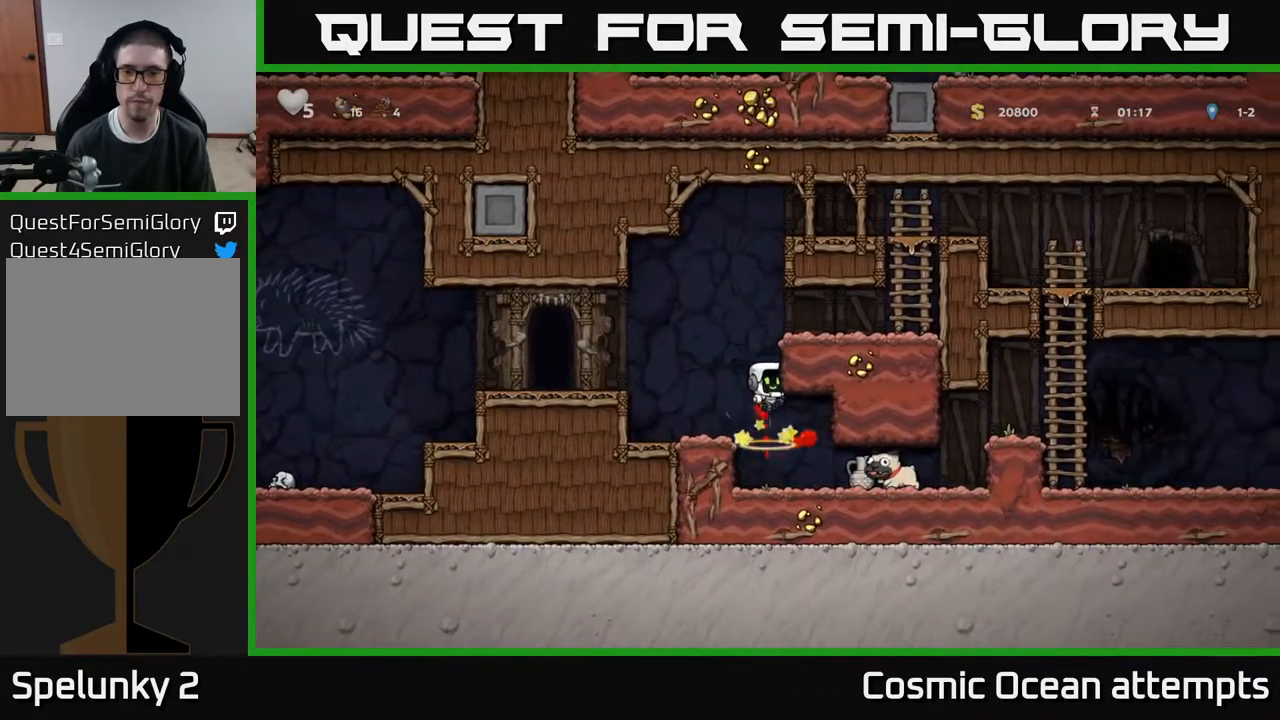
{"buttons": ["DPAD_LEFT"], "right_stick": "center", "events": [[283, "A", "down"], [467, "A", "up"]]}
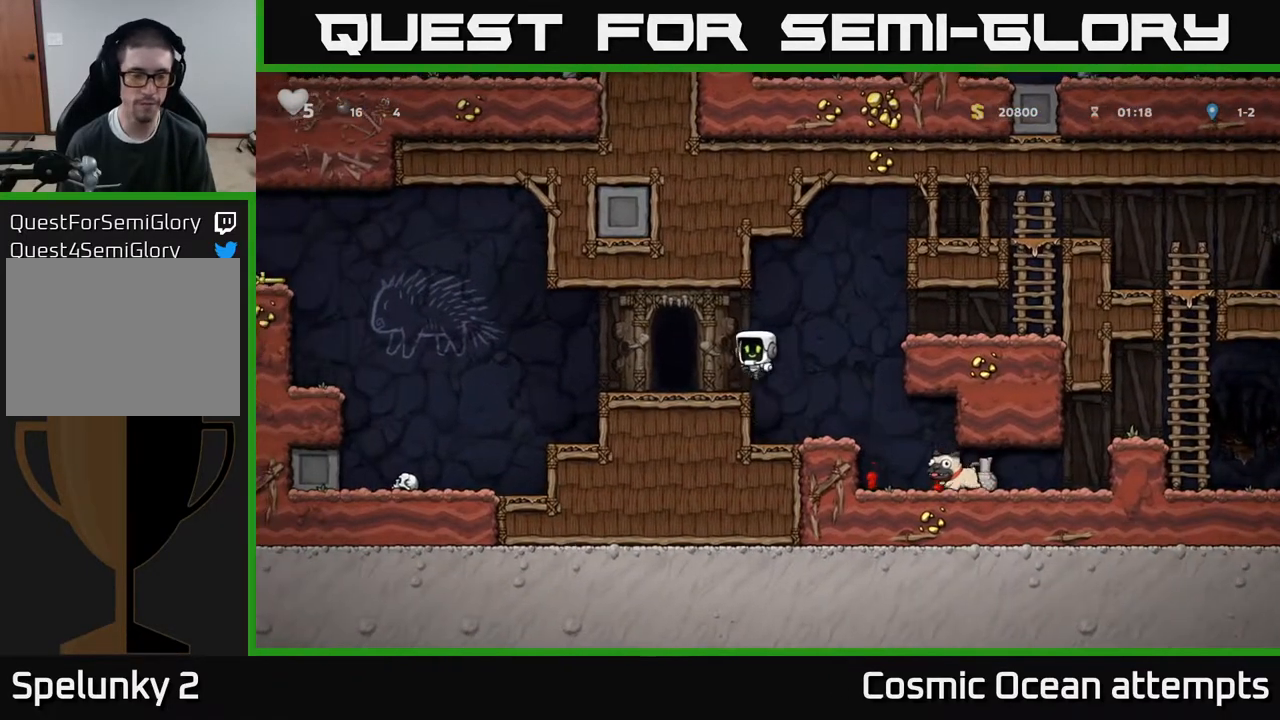
{"buttons": ["A", "DPAD_LEFT"], "right_stick": "center", "events": [[333, "A", "down"]]}